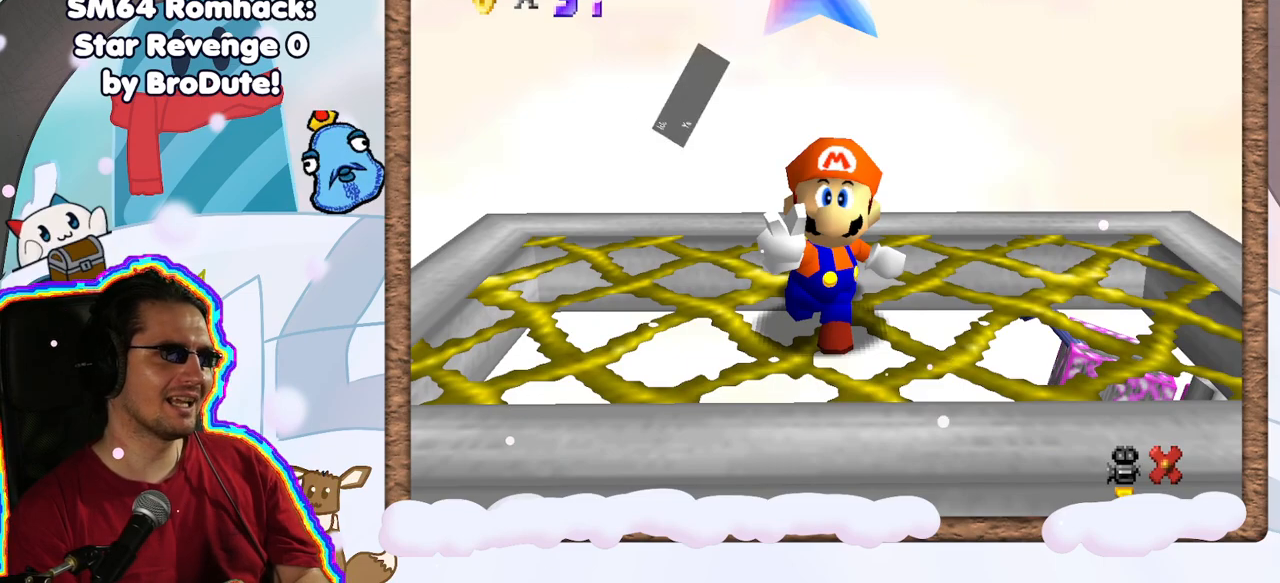
Gameplay with a controller (Nintendo layout); each line is a JSON object with the inputs held at the frame after it (dt_ms = milliseconds from this image to that frame). "events" lists button and stick changes between this image and that frame as [ms after this image, input, new state], when the widget could be followed in between. Not read: L3 R3.
{"dt_ms": 500, "buttons": [], "left_stick": "center", "events": [[233, "A", "down"], [350, "A", "up"]]}
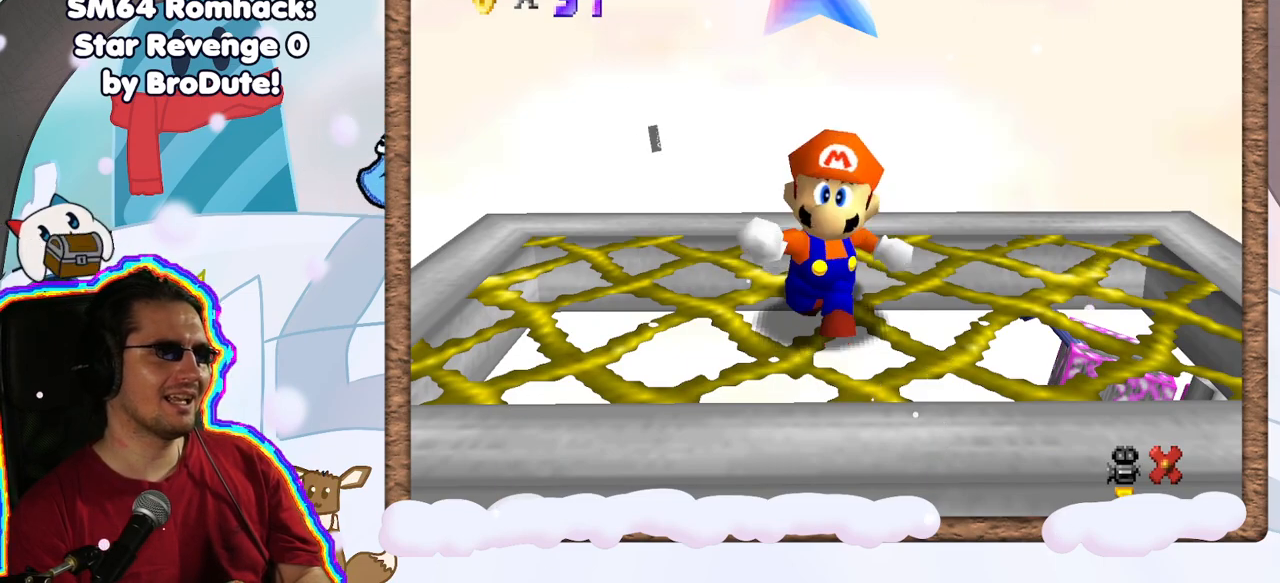
{"dt_ms": 500, "buttons": [], "left_stick": "center", "events": []}
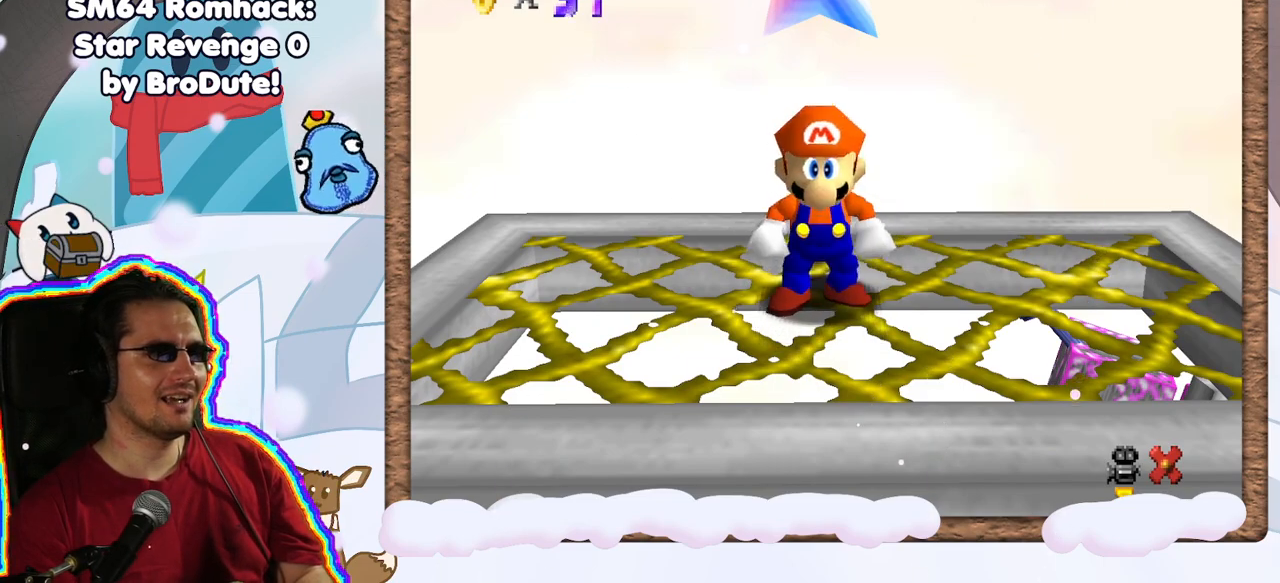
{"dt_ms": 500, "buttons": [], "left_stick": "center", "events": []}
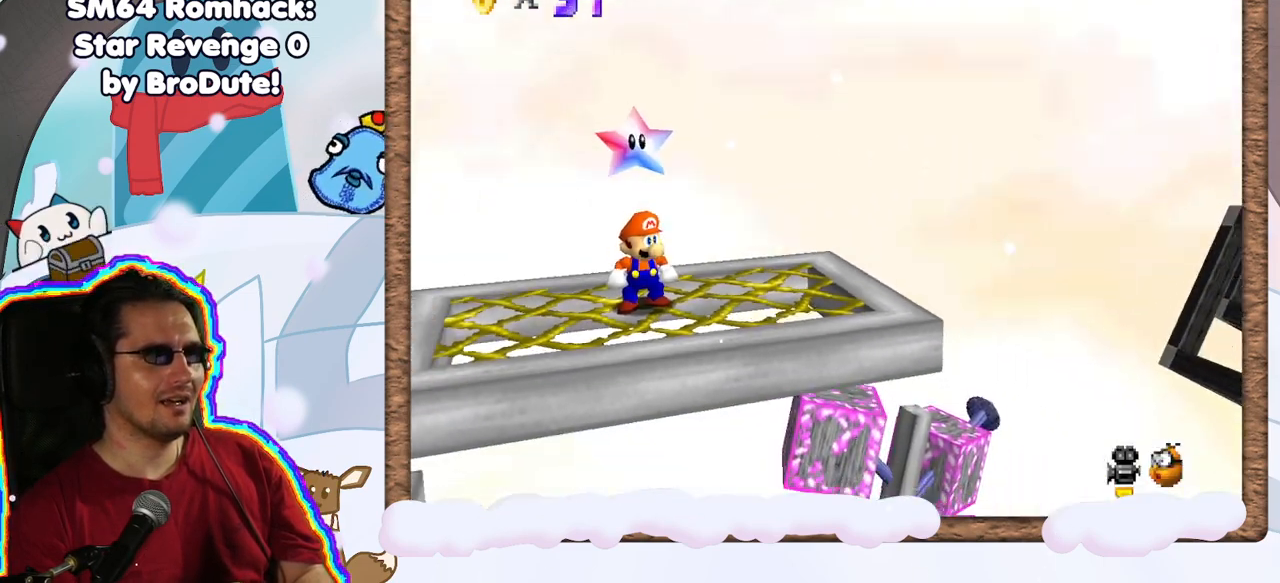
{"dt_ms": 500, "buttons": [], "left_stick": "center", "events": [[100, "C_LEFT", "down"], [233, "C_LEFT", "up"], [383, "C_LEFT", "down"], [483, "C_LEFT", "up"]]}
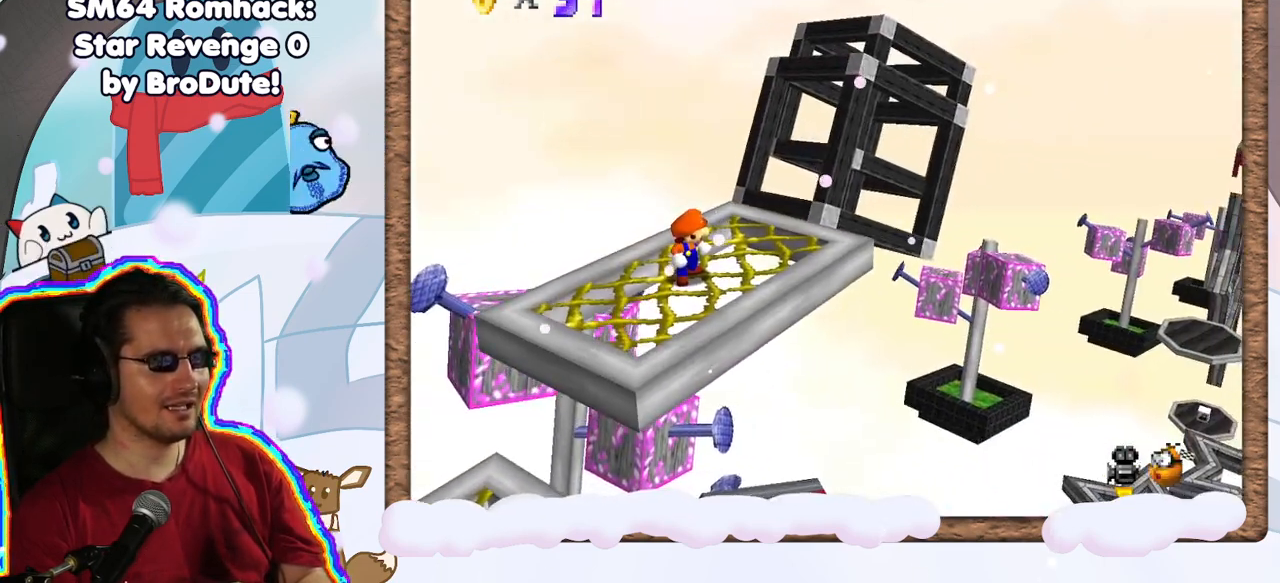
{"dt_ms": 500, "buttons": [], "left_stick": "center", "events": []}
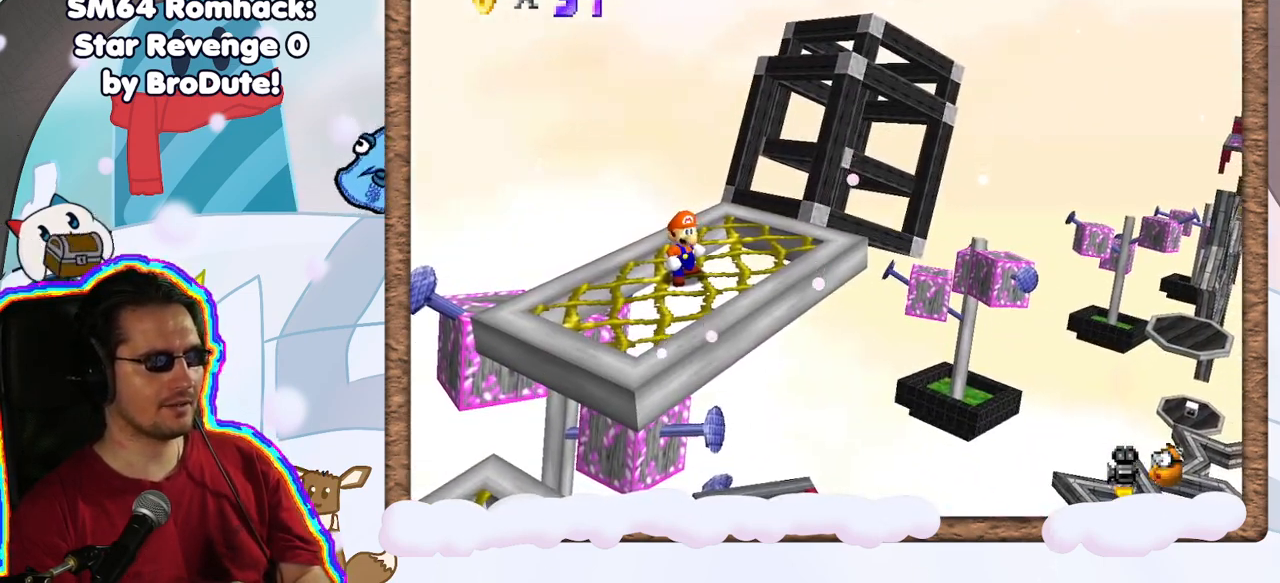
{"dt_ms": 500, "buttons": [], "left_stick": "center", "events": [[50, "C_RIGHT", "down"], [133, "C_RIGHT", "up"], [200, "C_RIGHT", "down"], [333, "C_RIGHT", "up"], [383, "C_RIGHT", "down"], [500, "C_RIGHT", "up"]]}
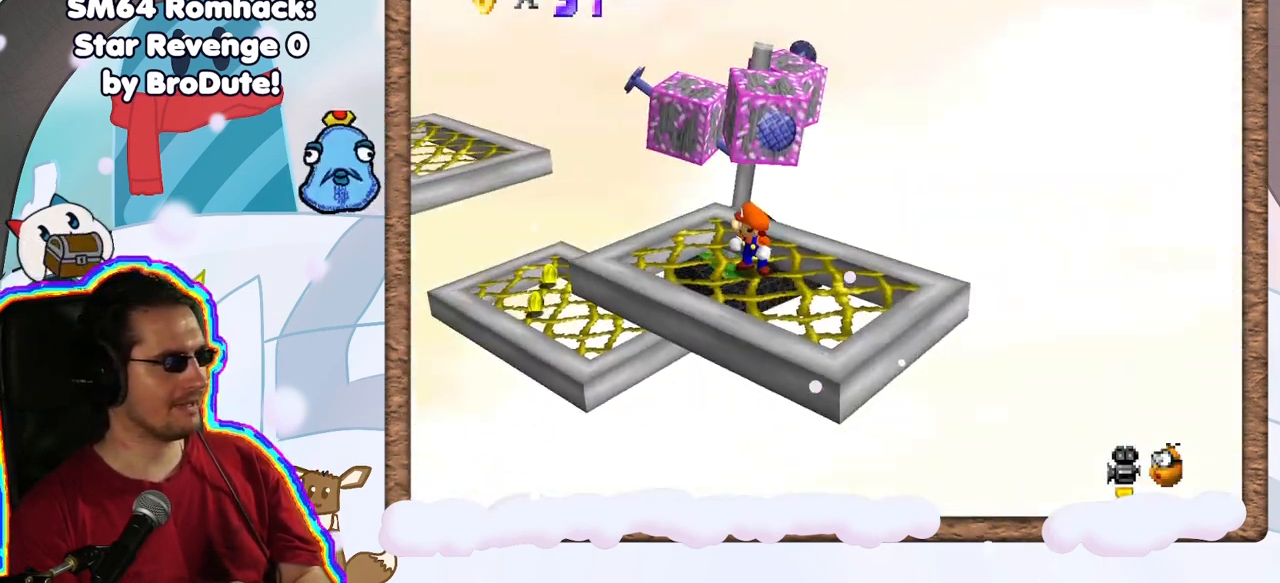
{"dt_ms": 500, "buttons": [], "left_stick": "left", "events": [[100, "C_RIGHT", "down"], [200, "C_RIGHT", "up"], [333, "left_stick", "left"]]}
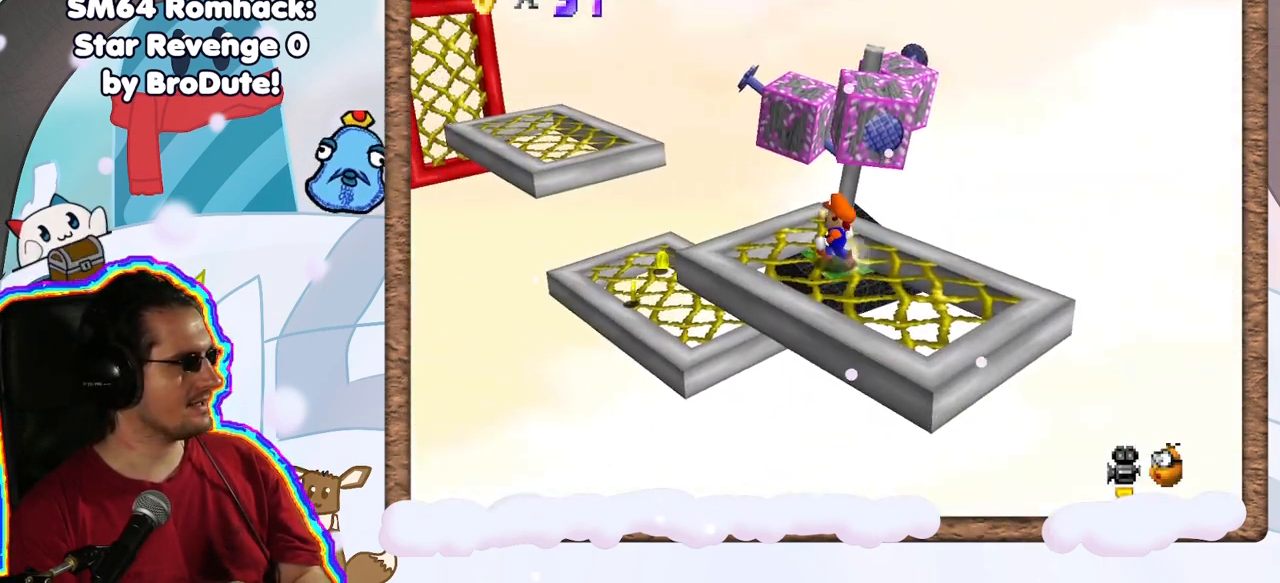
{"dt_ms": 500, "buttons": [], "left_stick": "center", "events": [[17, "left_stick", "center"]]}
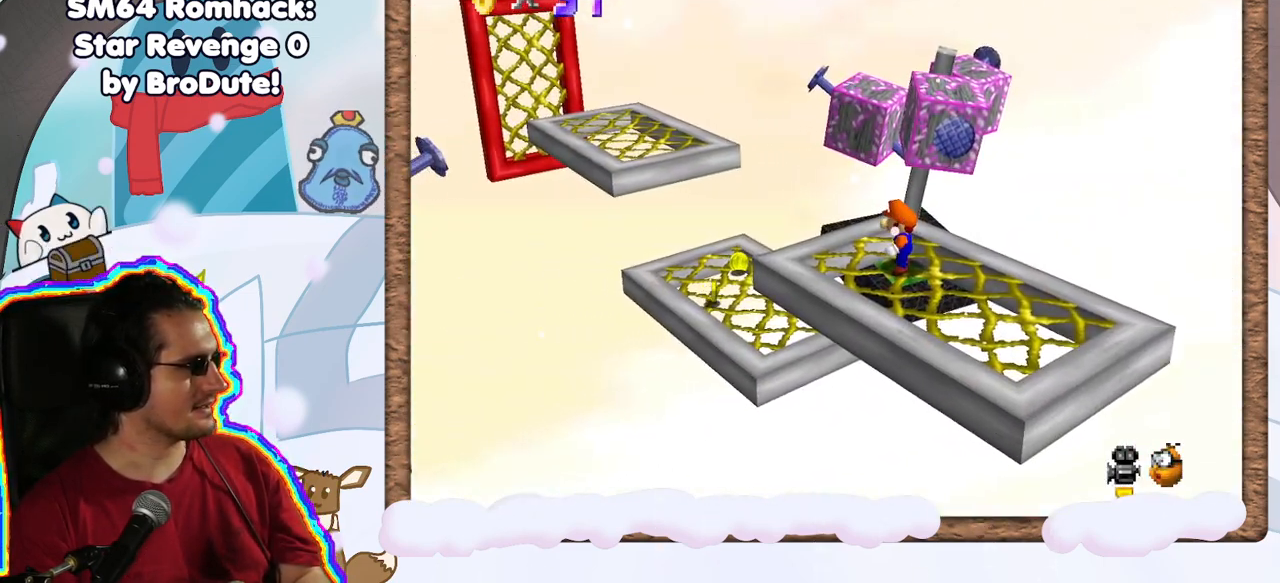
{"dt_ms": 500, "buttons": [], "left_stick": "down-right", "events": [[350, "left_stick", "down-right"]]}
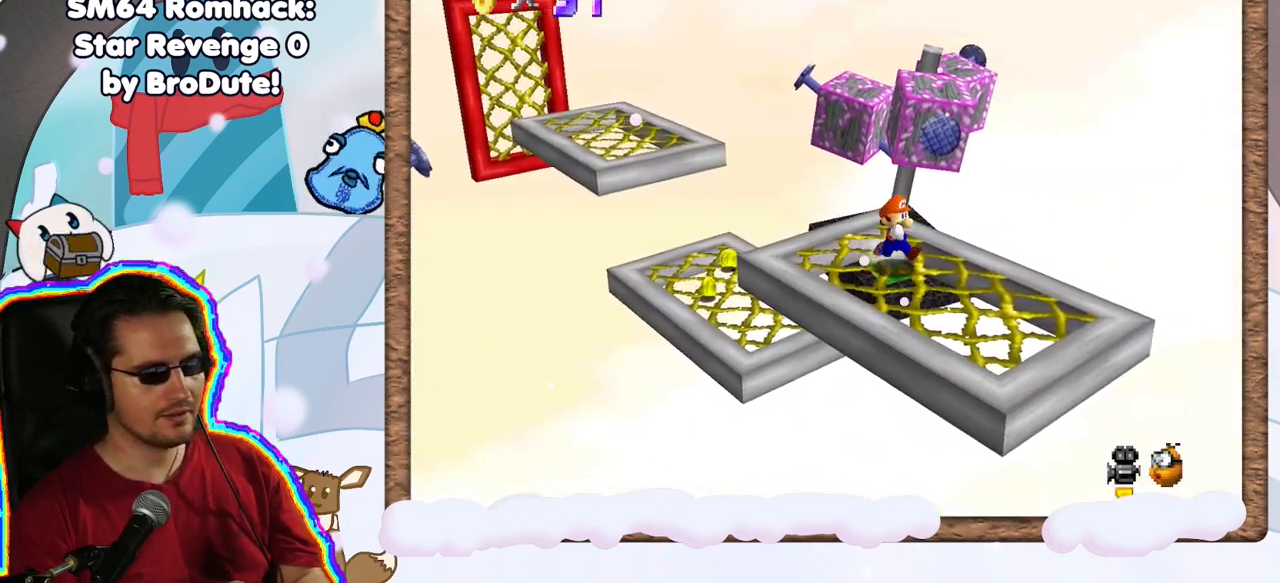
{"dt_ms": 500, "buttons": [], "left_stick": "down-right", "events": []}
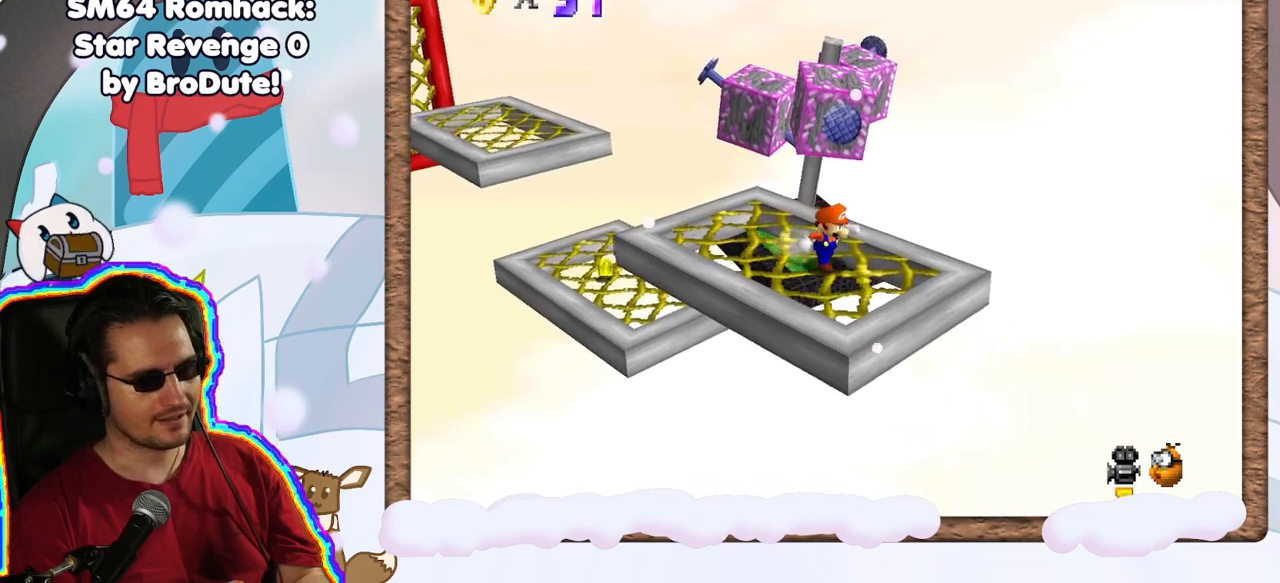
{"dt_ms": 500, "buttons": [], "left_stick": "center", "events": [[267, "A", "down"], [433, "A", "up"], [483, "left_stick", "center"]]}
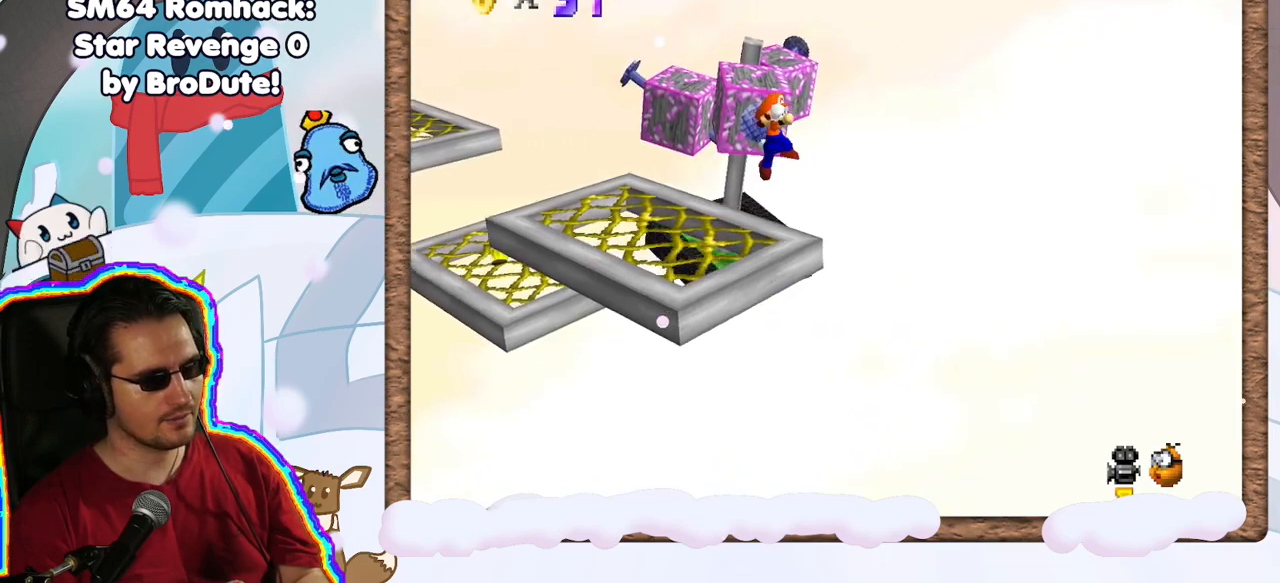
{"dt_ms": 500, "buttons": [], "left_stick": "left", "events": [[17, "left_stick", "left"]]}
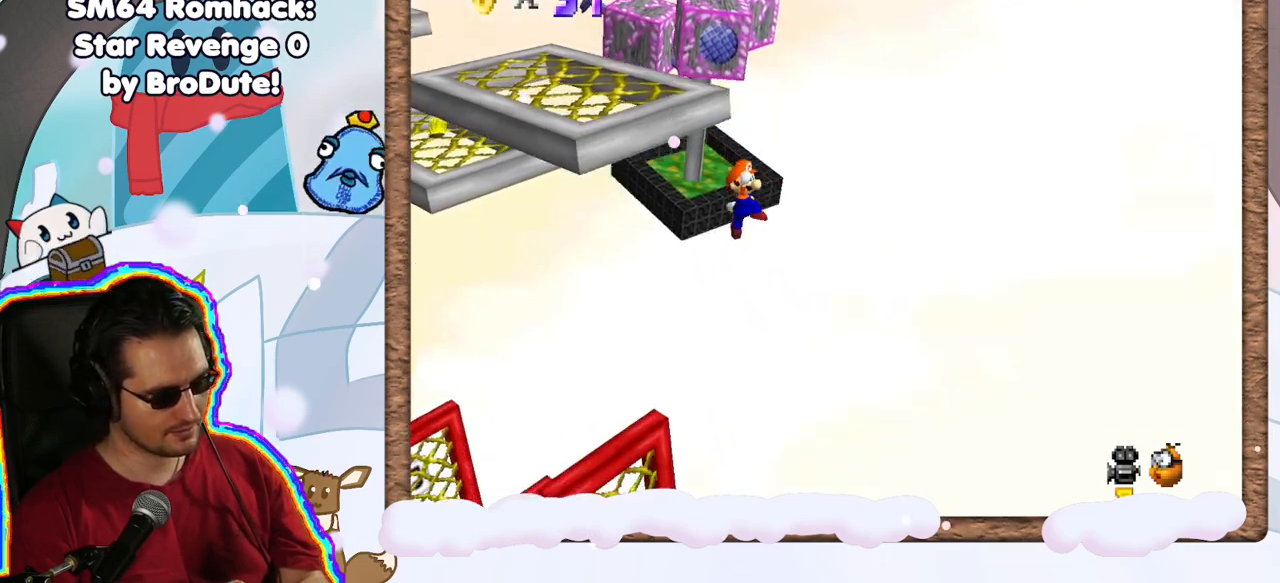
{"dt_ms": 500, "buttons": [], "left_stick": "center", "events": [[83, "left_stick", "center"]]}
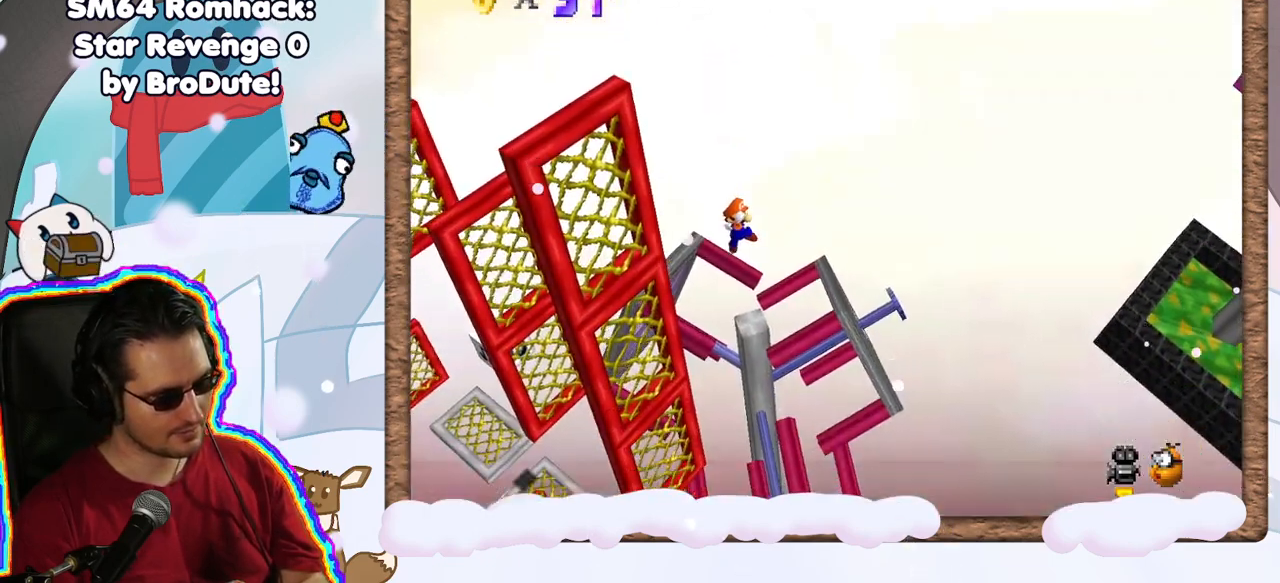
{"dt_ms": 500, "buttons": ["DPAD_DOWN"], "left_stick": "center", "events": [[283, "DPAD_UP", "down"], [367, "DPAD_UP", "up"], [450, "DPAD_DOWN", "down"]]}
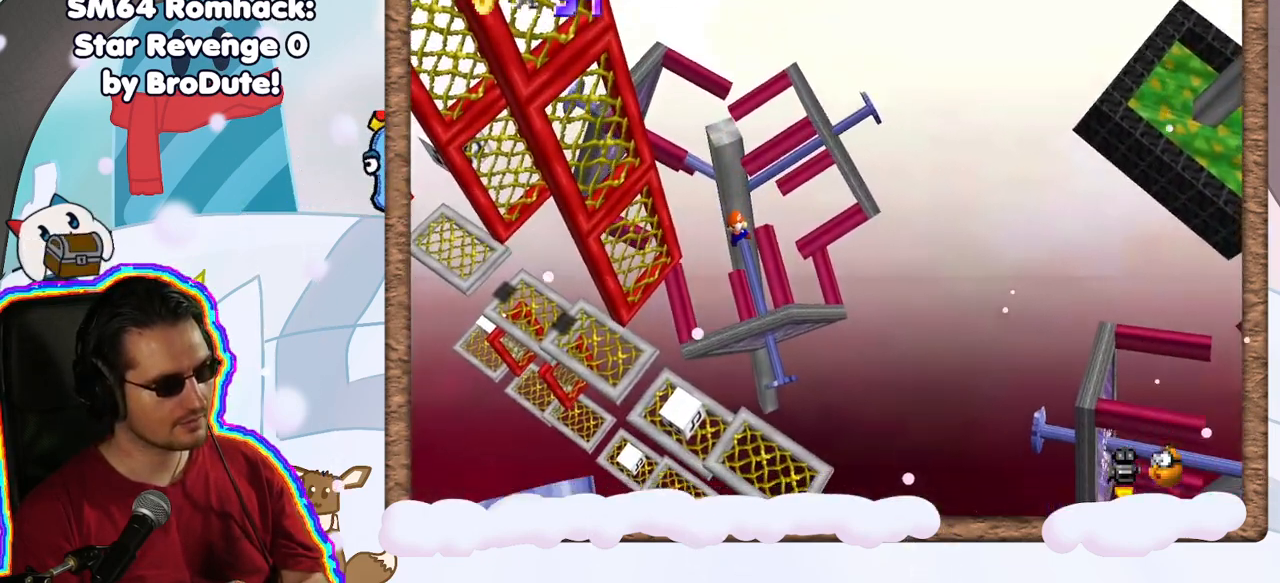
{"dt_ms": 500, "buttons": [], "left_stick": "down-right", "events": [[17, "DPAD_DOWN", "up"], [383, "left_stick", "right"], [450, "left_stick", "down-right"]]}
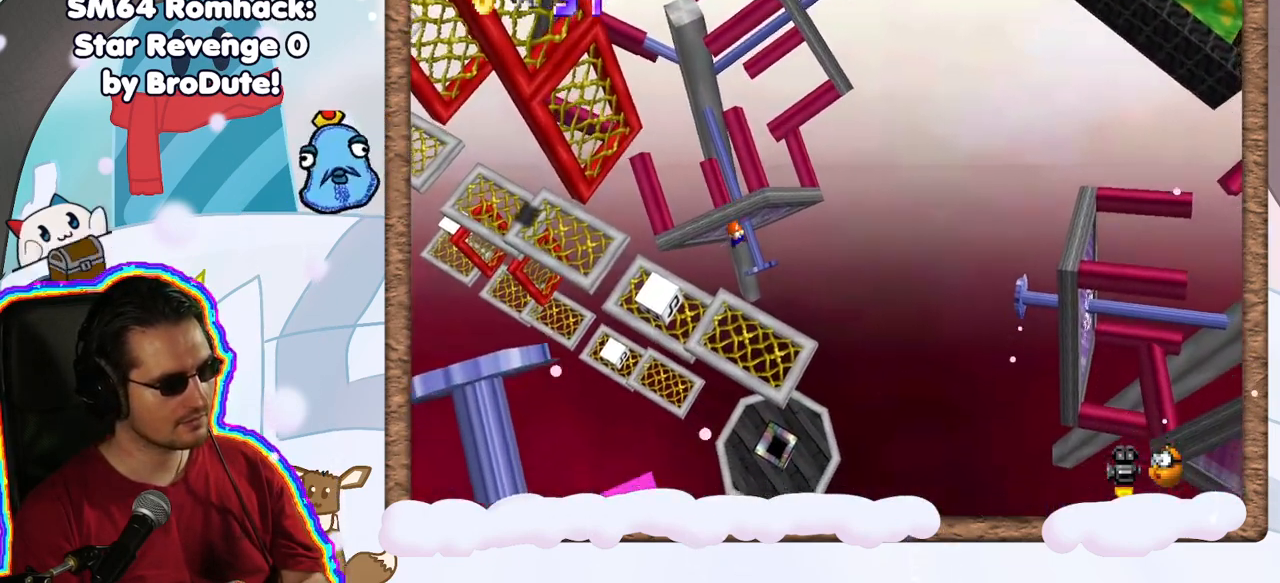
{"dt_ms": 500, "buttons": [], "left_stick": "down-right", "events": []}
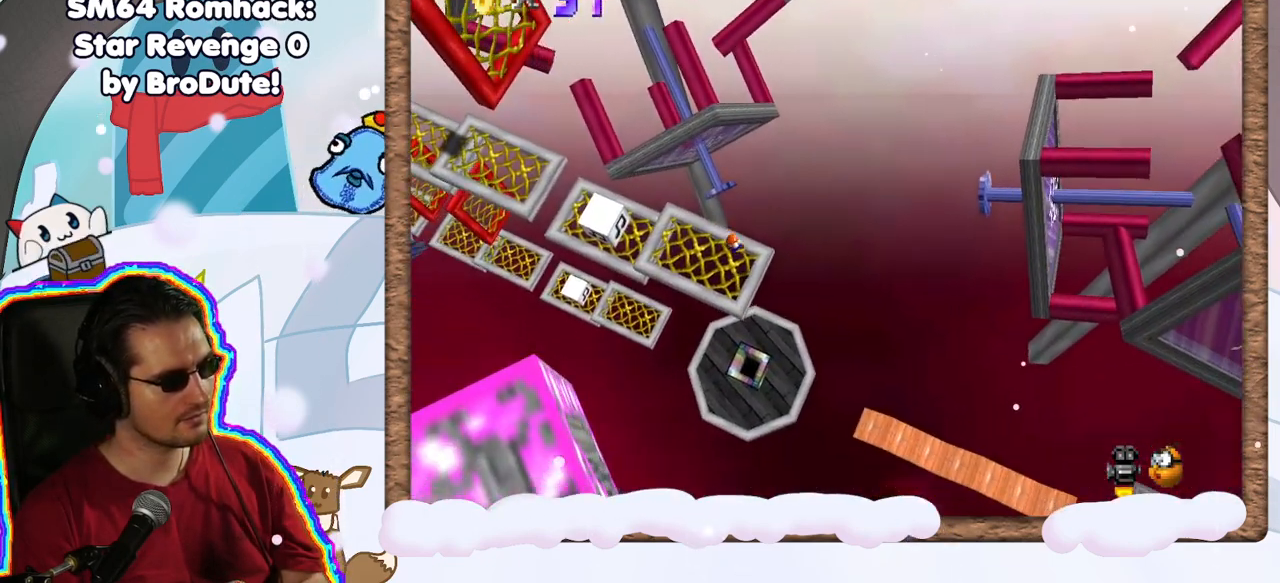
{"dt_ms": 500, "buttons": [], "left_stick": "left", "events": [[267, "left_stick", "left"]]}
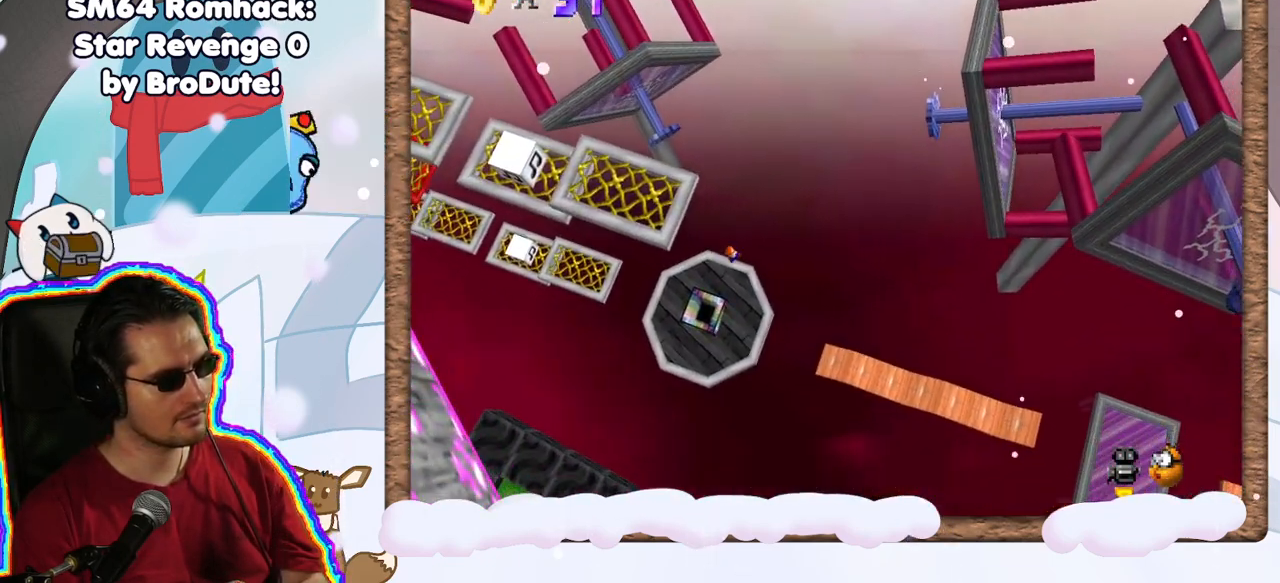
{"dt_ms": 500, "buttons": [], "left_stick": "left", "events": [[233, "DPAD_RIGHT", "down"], [333, "DPAD_RIGHT", "up"]]}
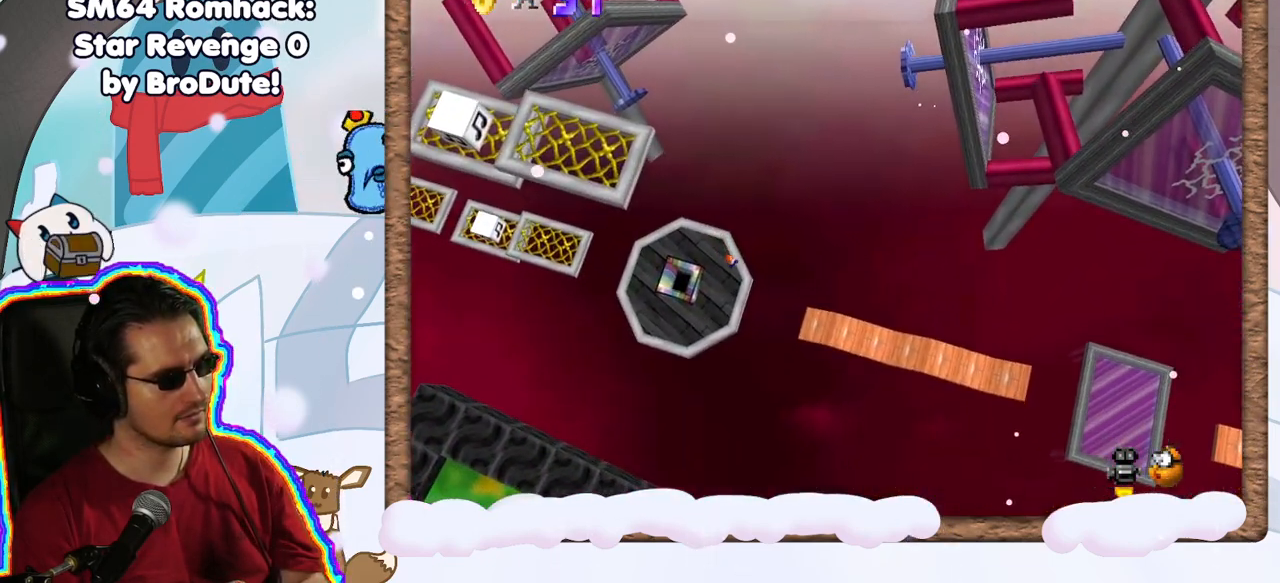
{"dt_ms": 500, "buttons": ["B"], "left_stick": "left", "events": [[183, "B", "down"]]}
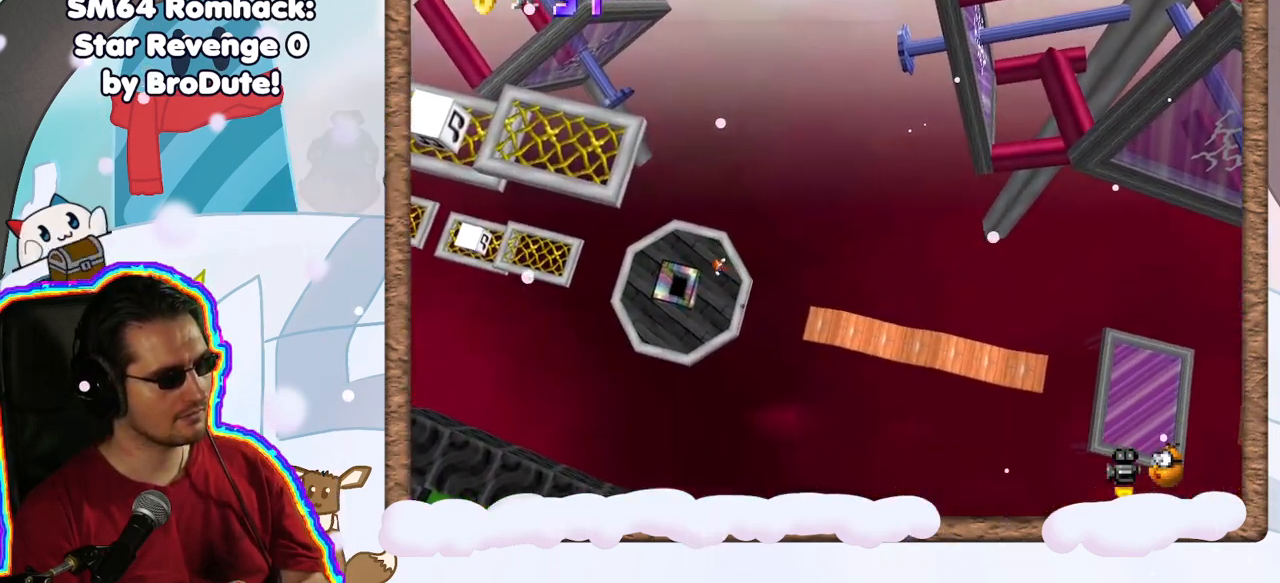
{"dt_ms": 500, "buttons": [], "left_stick": "left", "events": [[100, "B", "up"]]}
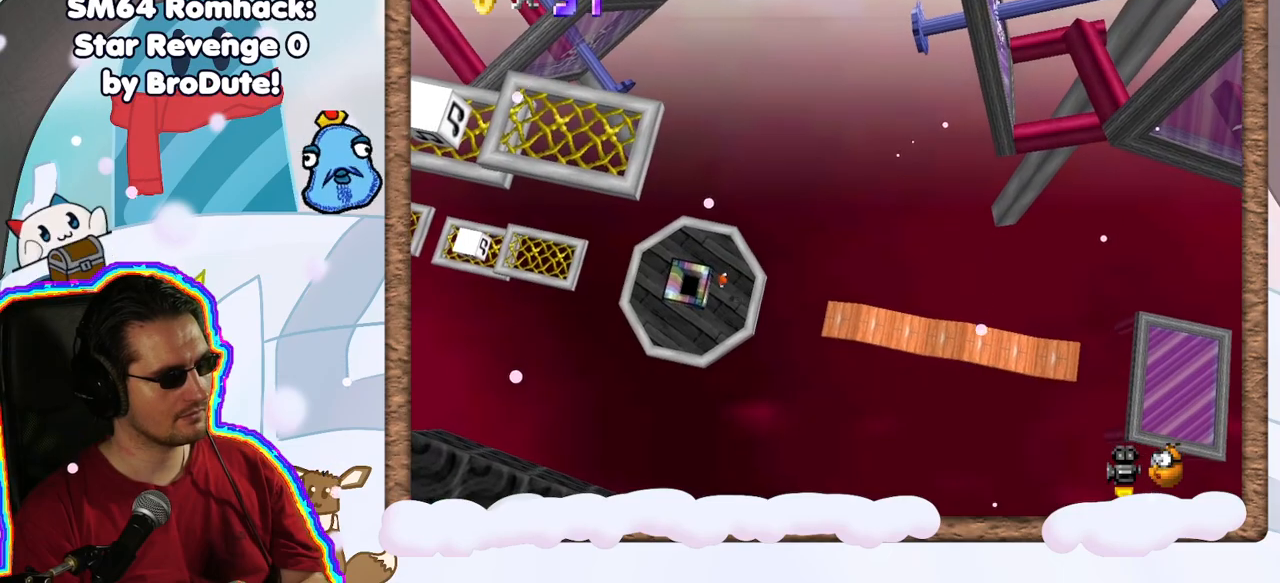
{"dt_ms": 500, "buttons": ["A"], "left_stick": "left", "events": [[183, "left_stick", "center"], [283, "A", "down"], [467, "left_stick", "left"]]}
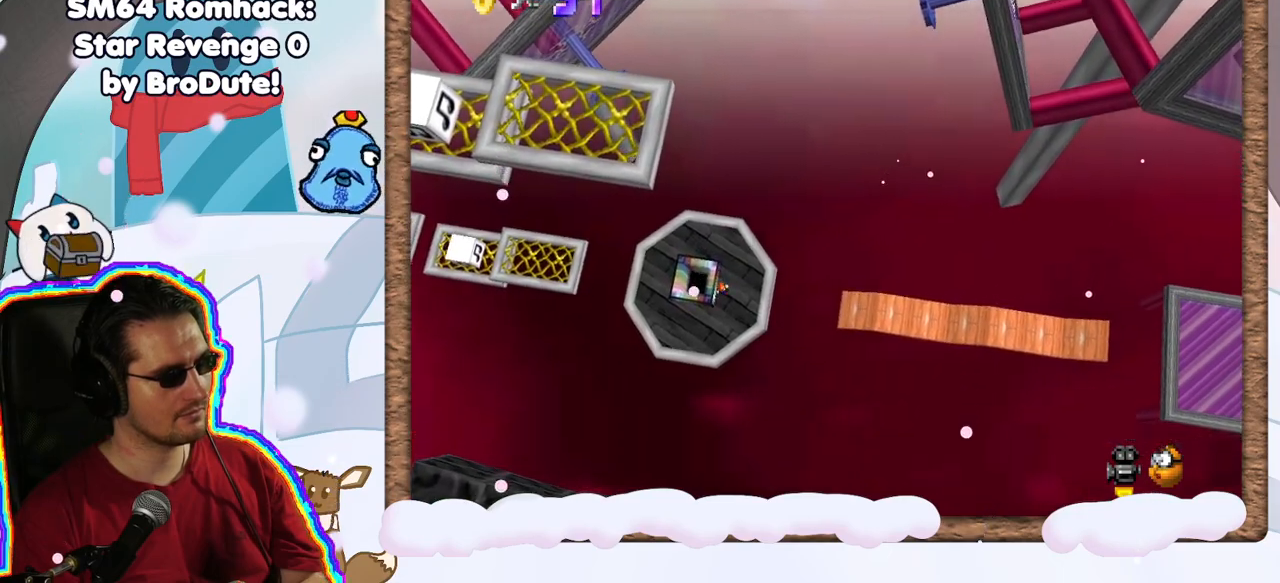
{"dt_ms": 500, "buttons": [], "left_stick": "left", "events": [[33, "A", "up"], [100, "A", "down"], [433, "A", "up"]]}
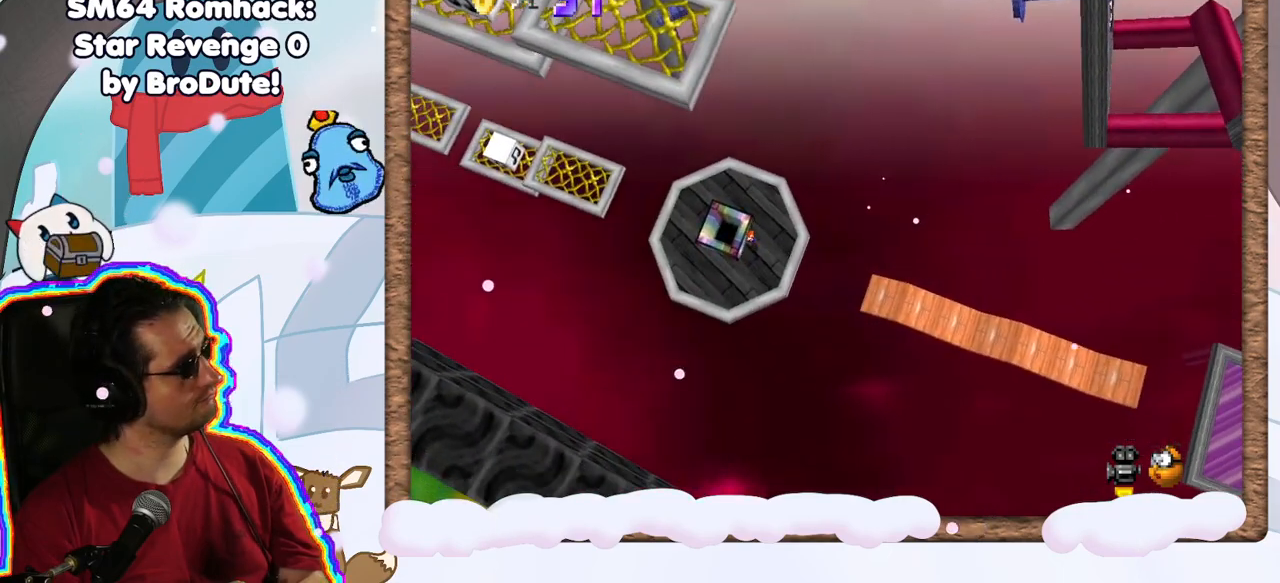
{"dt_ms": 500, "buttons": [], "left_stick": "left", "events": [[283, "A", "down"], [400, "A", "up"]]}
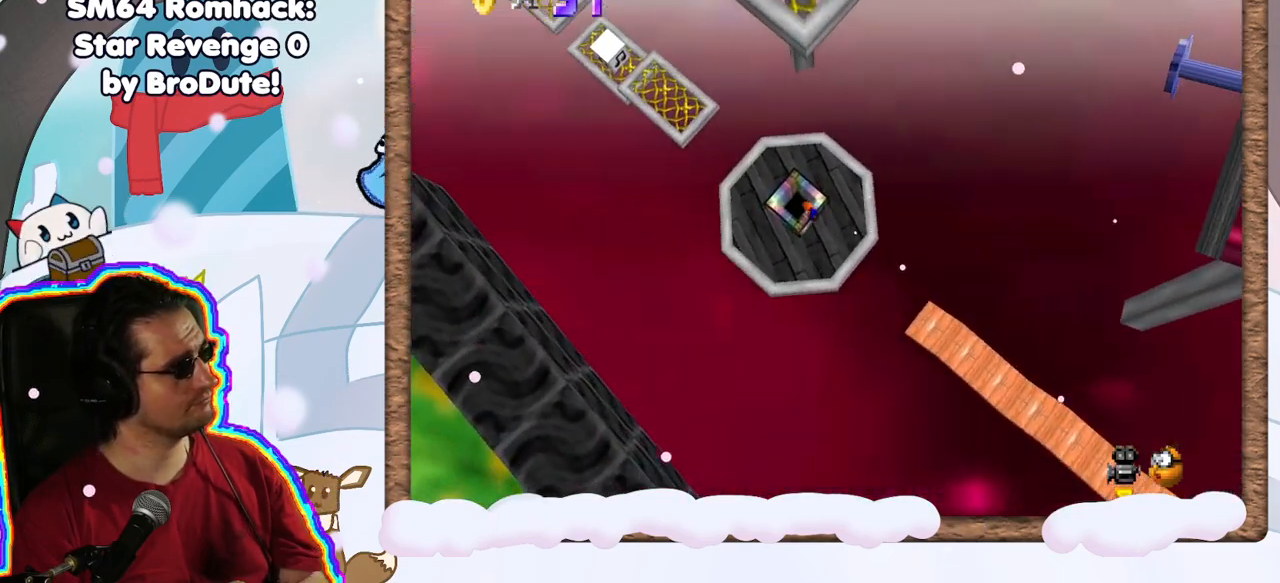
{"dt_ms": 500, "buttons": [], "left_stick": "up-left", "events": [[350, "left_stick", "up-left"]]}
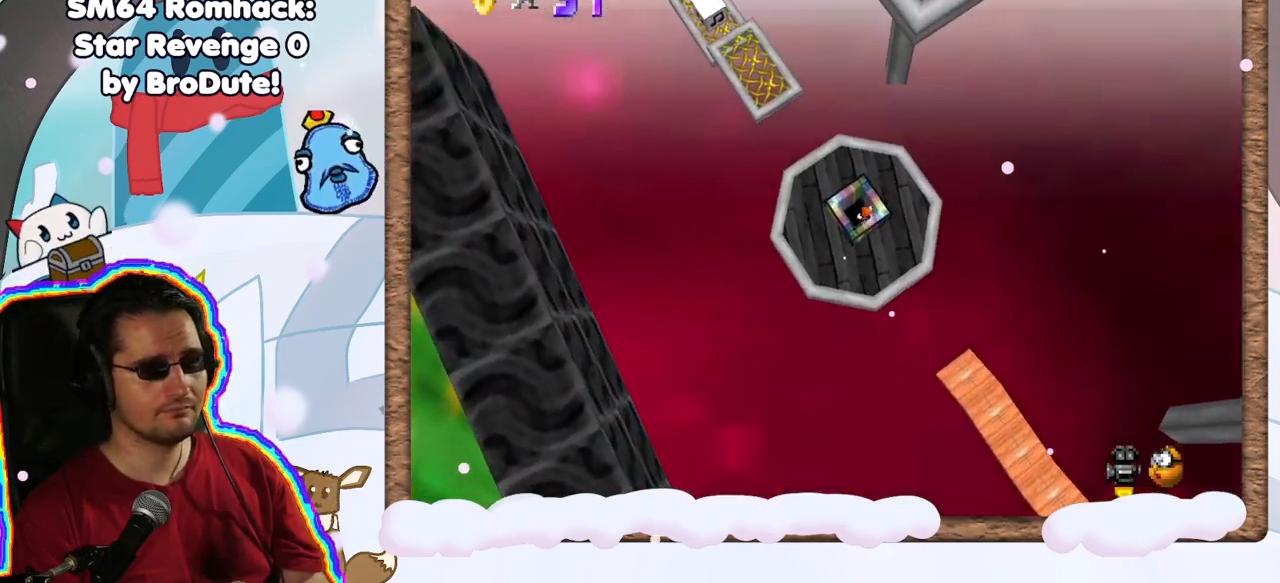
{"dt_ms": 1000, "buttons": [], "left_stick": "center", "events": [[217, "left_stick", "center"], [500, "left_stick", "down-right"], [750, "left_stick", "center"]]}
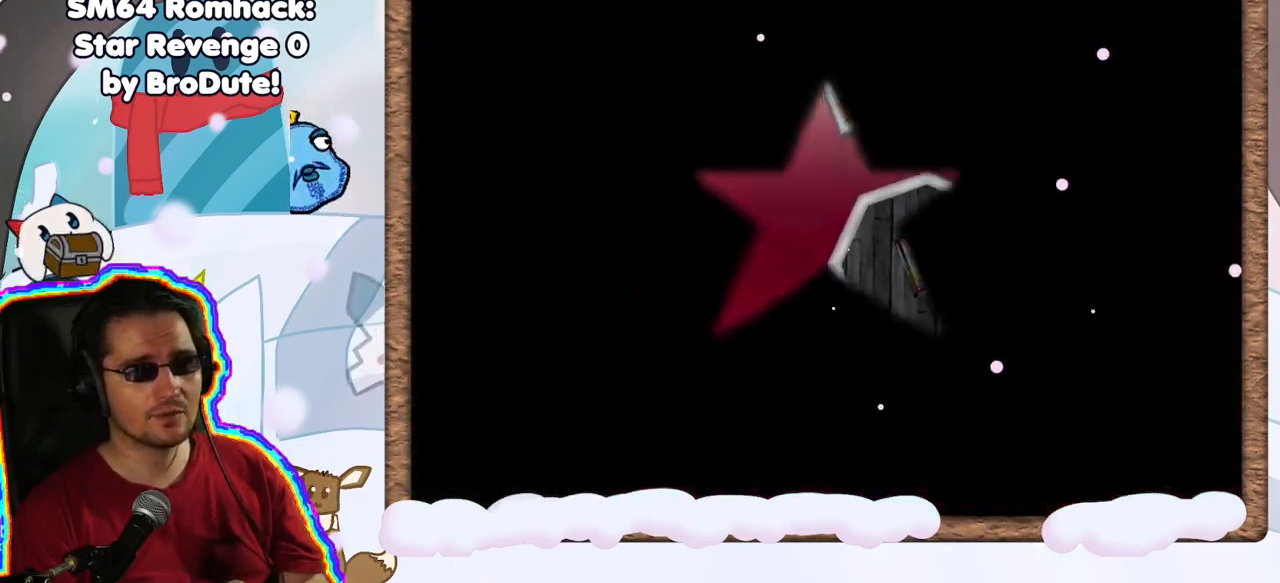
{"dt_ms": 500, "buttons": [], "left_stick": "center", "events": []}
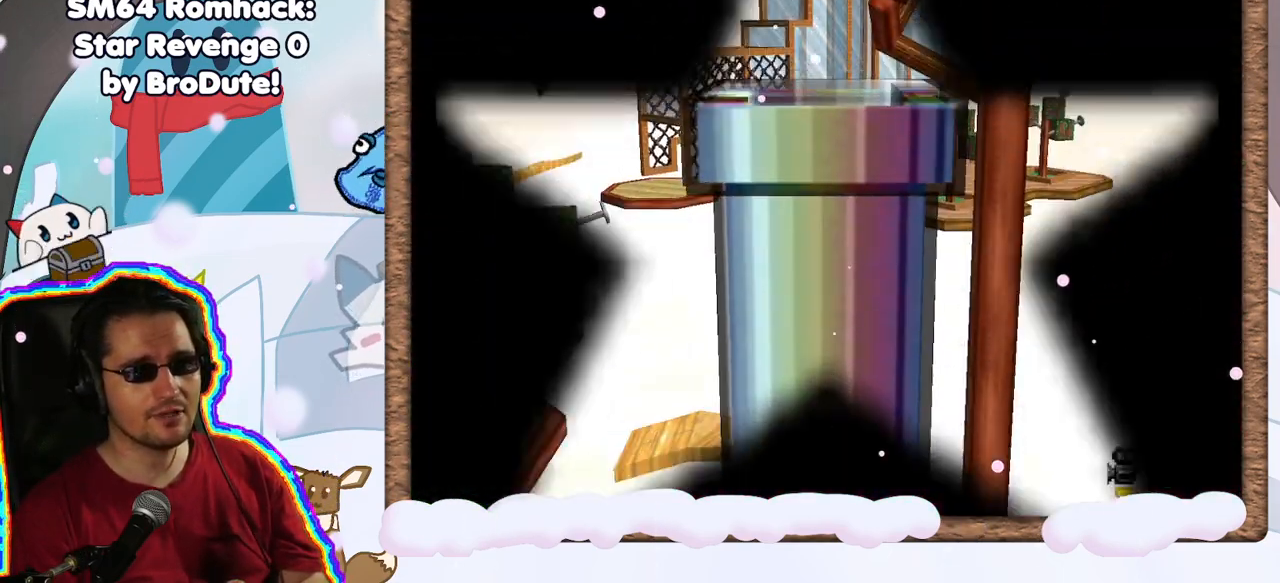
{"dt_ms": 500, "buttons": [], "left_stick": "center", "events": []}
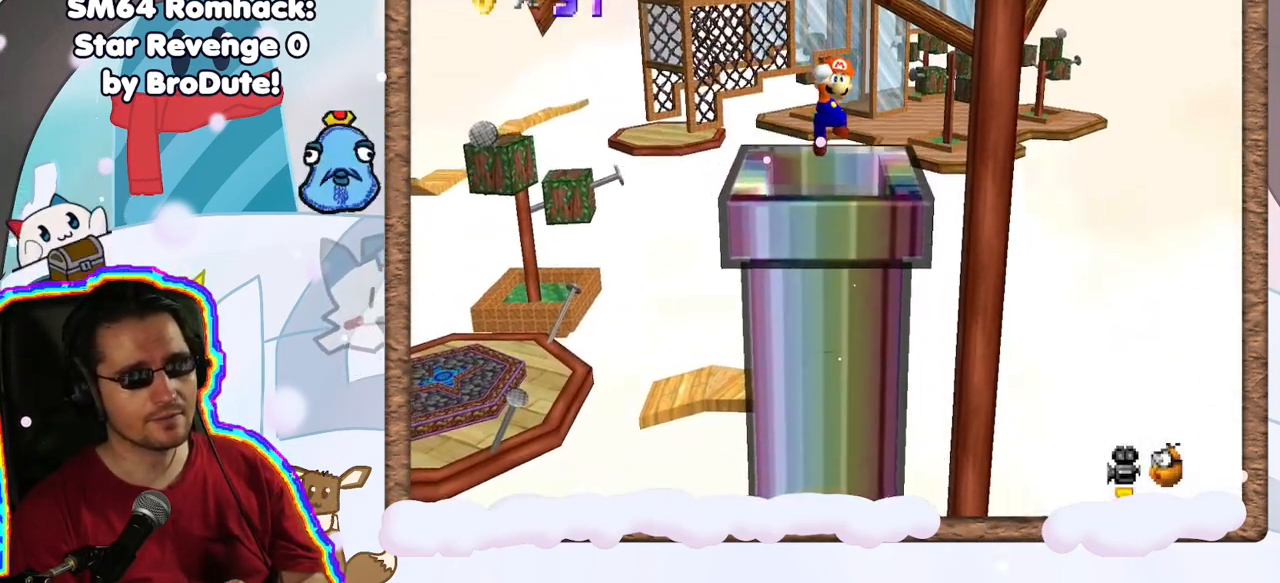
{"dt_ms": 500, "buttons": [], "left_stick": "center", "events": []}
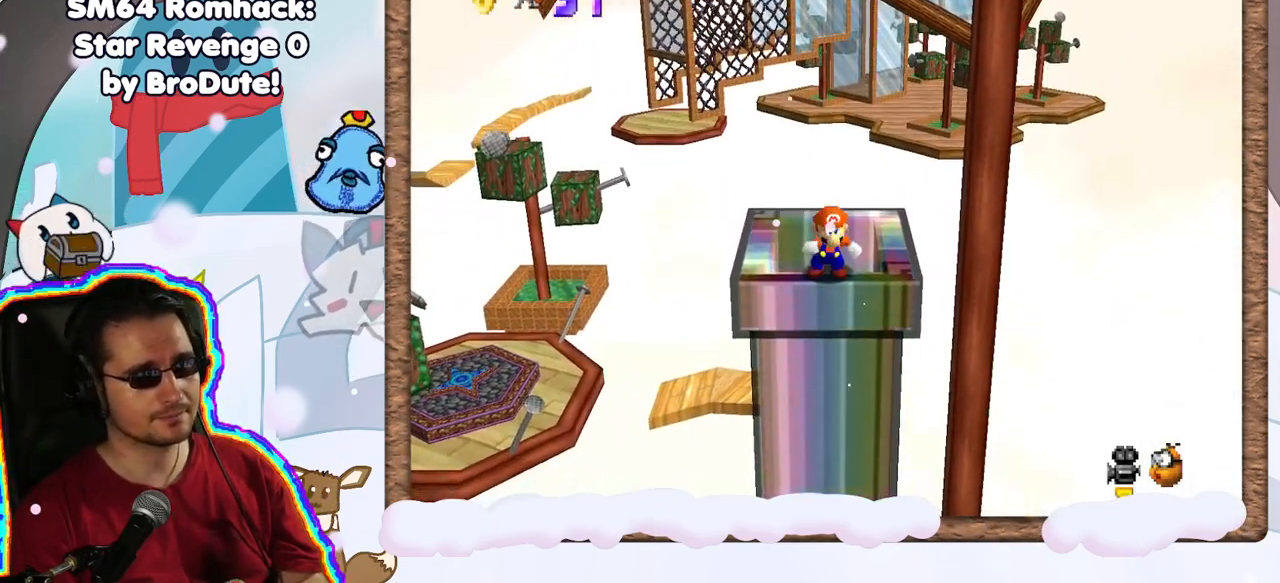
{"dt_ms": 500, "buttons": ["C_LEFT"], "left_stick": "center", "events": [[50, "C_LEFT", "down"], [167, "C_LEFT", "up"], [250, "C_LEFT", "down"], [350, "C_LEFT", "up"], [417, "C_LEFT", "down"]]}